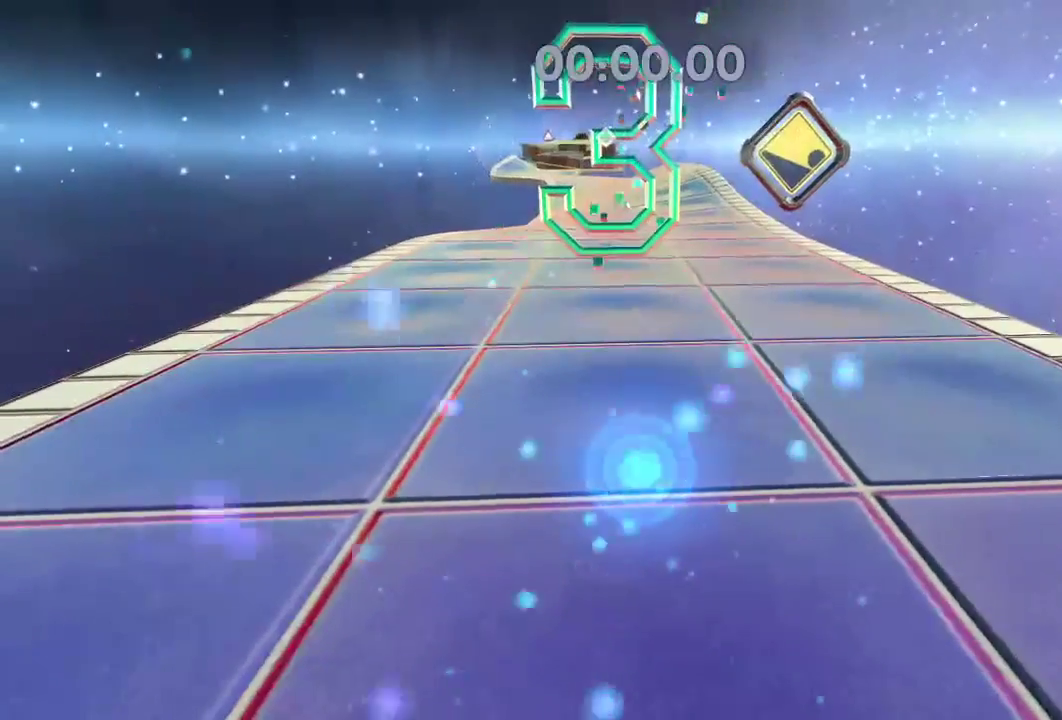
Gameplay with a controller (Xbox layout); each line is a JSON object with the inputs held at the frame after it. "events" lists button and stick changes between this image and that frame as [ms after this image, input, new state], when the widget could be followed in between. Not read: R3.
{"buttons": ["L2"], "left_stick": "up", "right_stick": "center", "events": []}
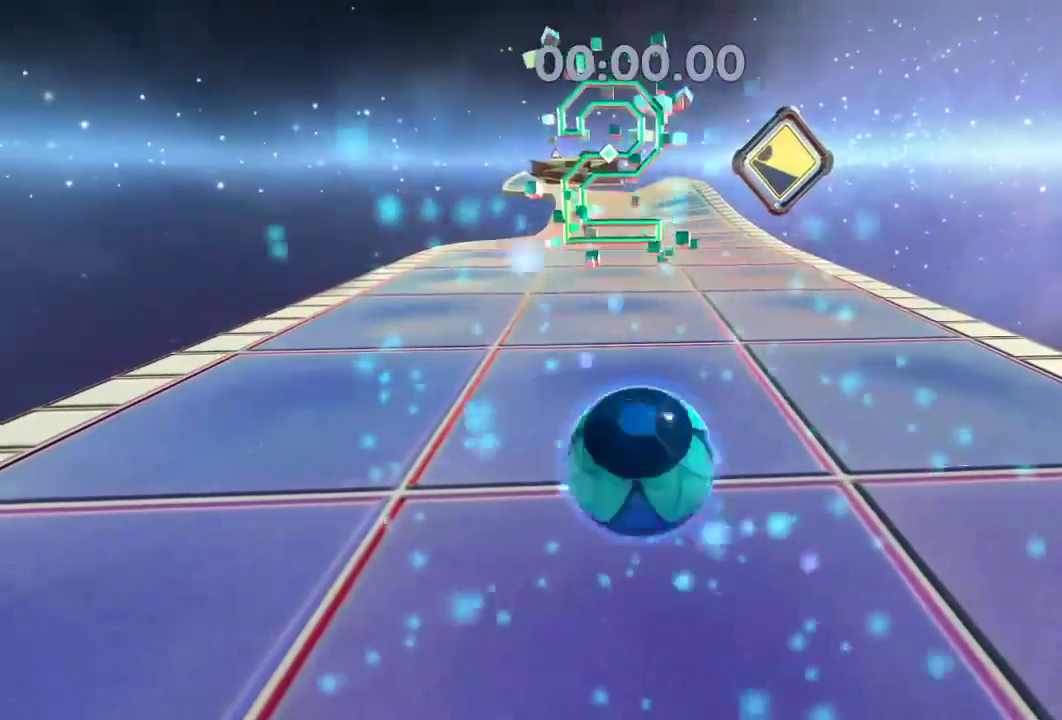
{"buttons": ["L2"], "left_stick": "up", "right_stick": "center", "events": [[333, "right_stick", "right"], [467, "right_stick", "center"]]}
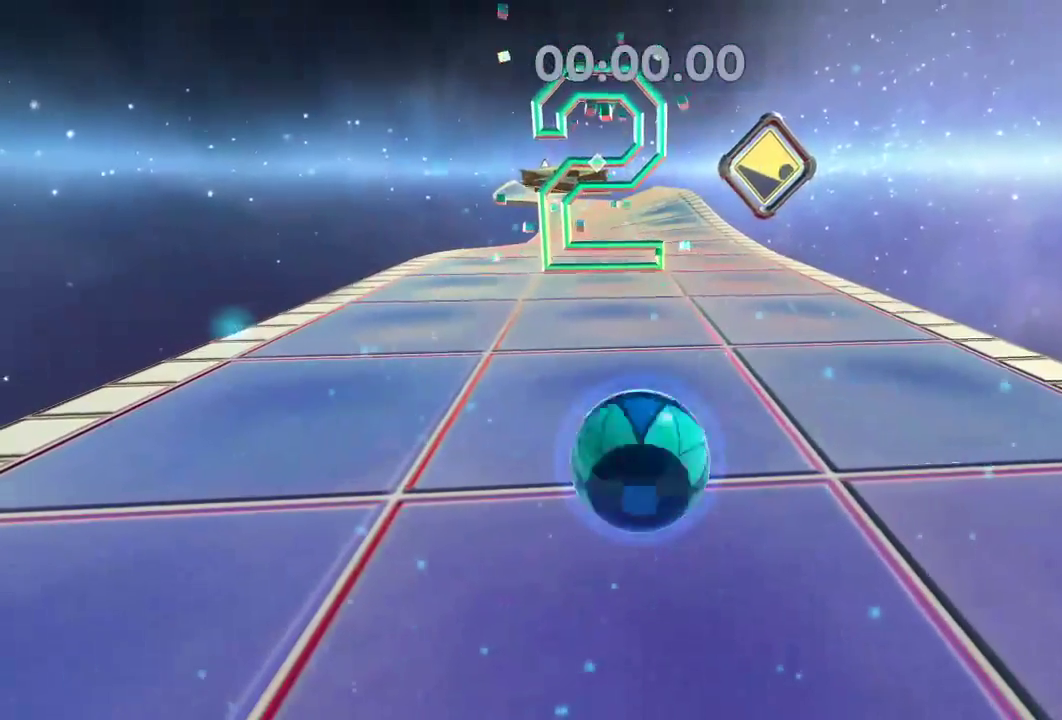
{"buttons": ["L2"], "left_stick": "up", "right_stick": "right", "events": [[434, "right_stick", "right"]]}
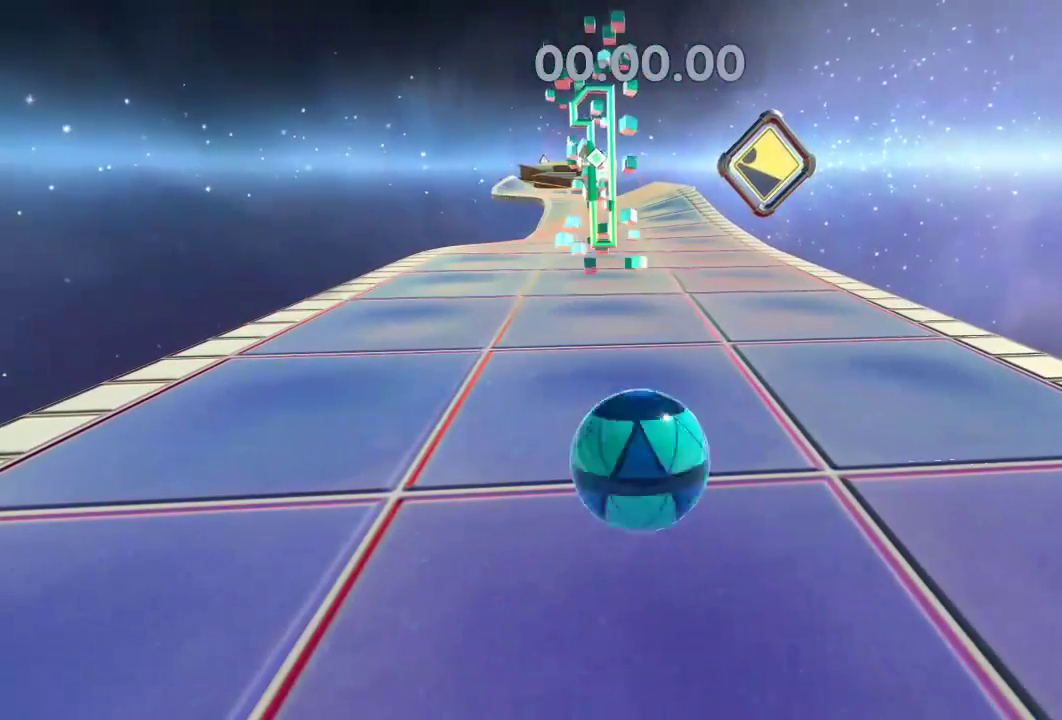
{"buttons": ["L2"], "left_stick": "up", "right_stick": "center", "events": [[50, "right_stick", "center"]]}
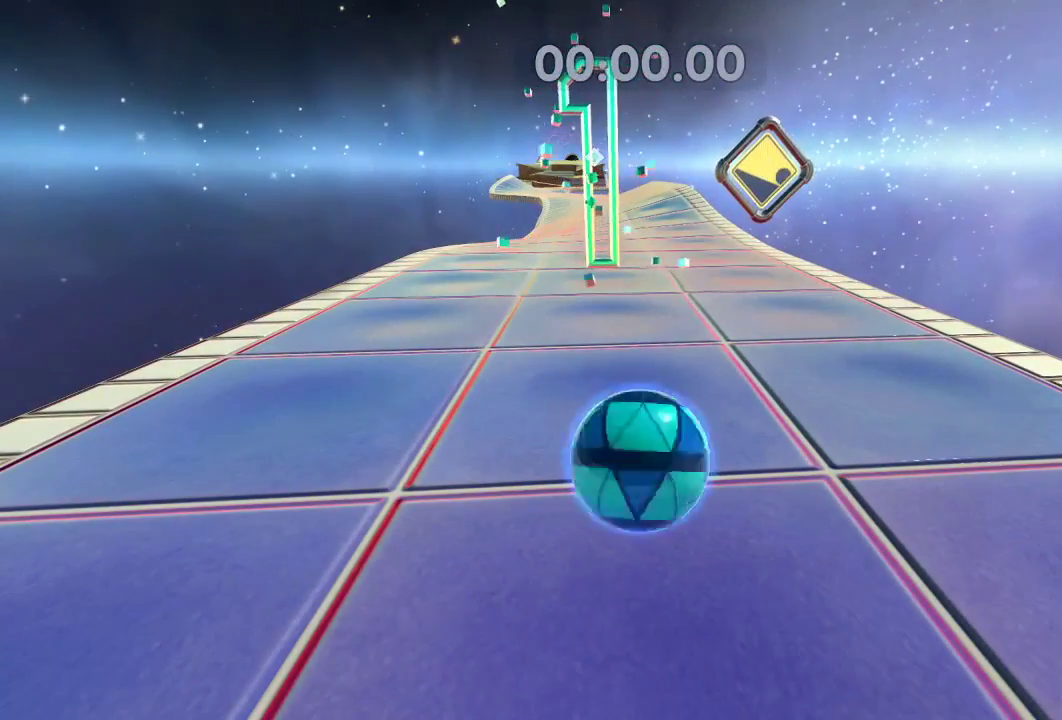
{"buttons": ["L2"], "left_stick": "up", "right_stick": "center", "events": []}
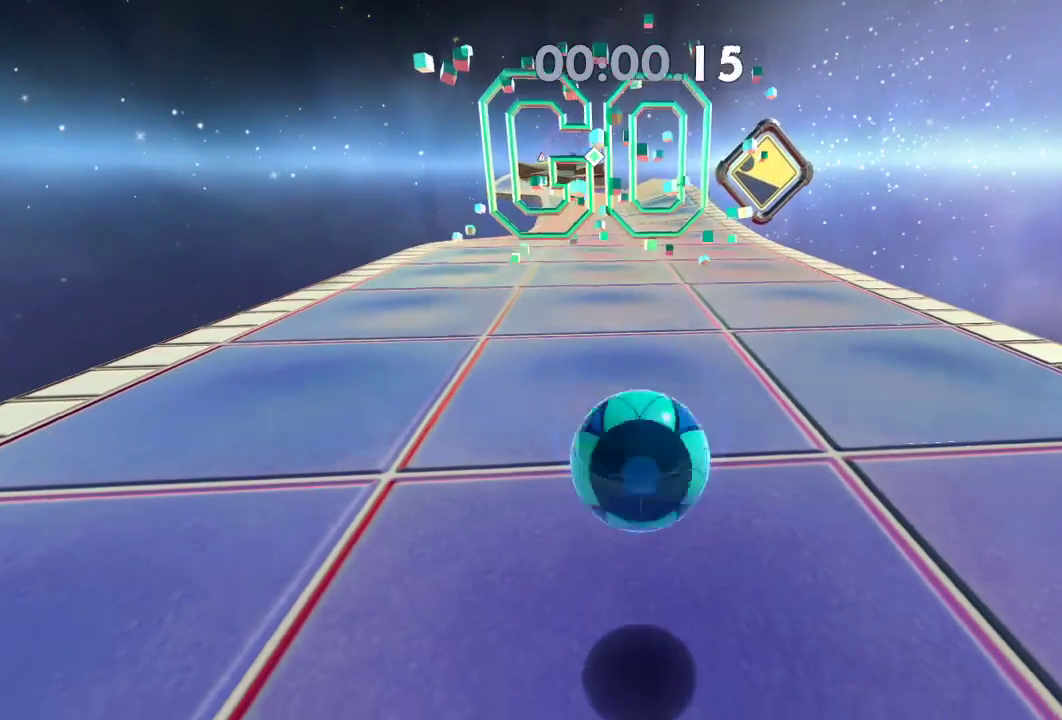
{"buttons": ["L2"], "left_stick": "up", "right_stick": "center", "events": []}
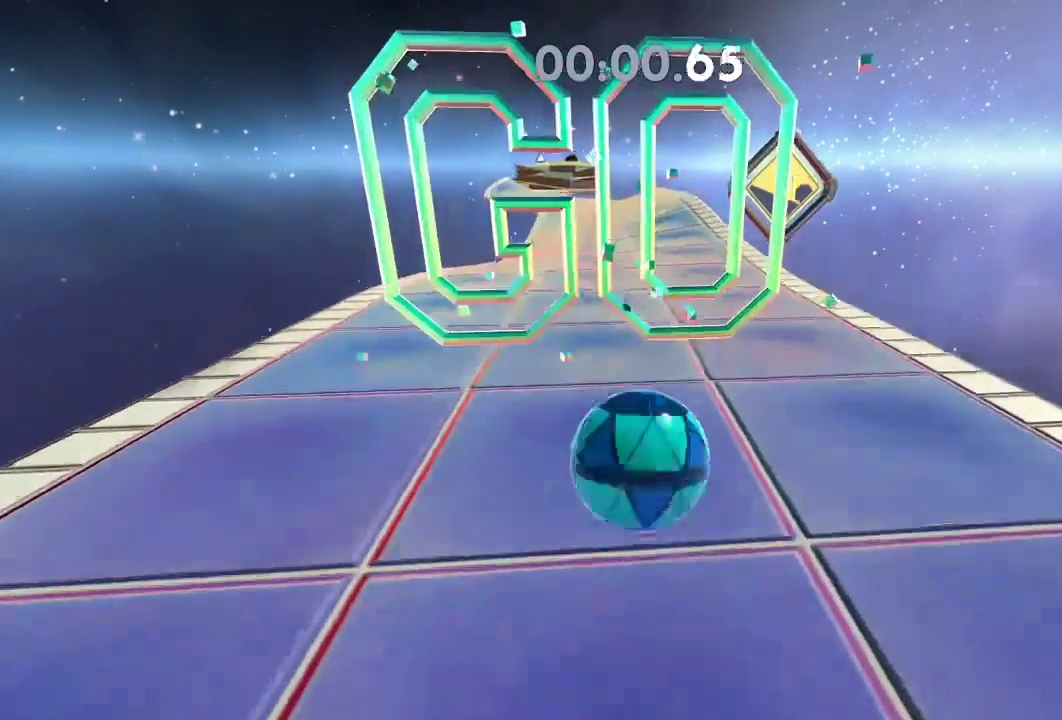
{"buttons": ["L2"], "left_stick": "up", "right_stick": "center", "events": []}
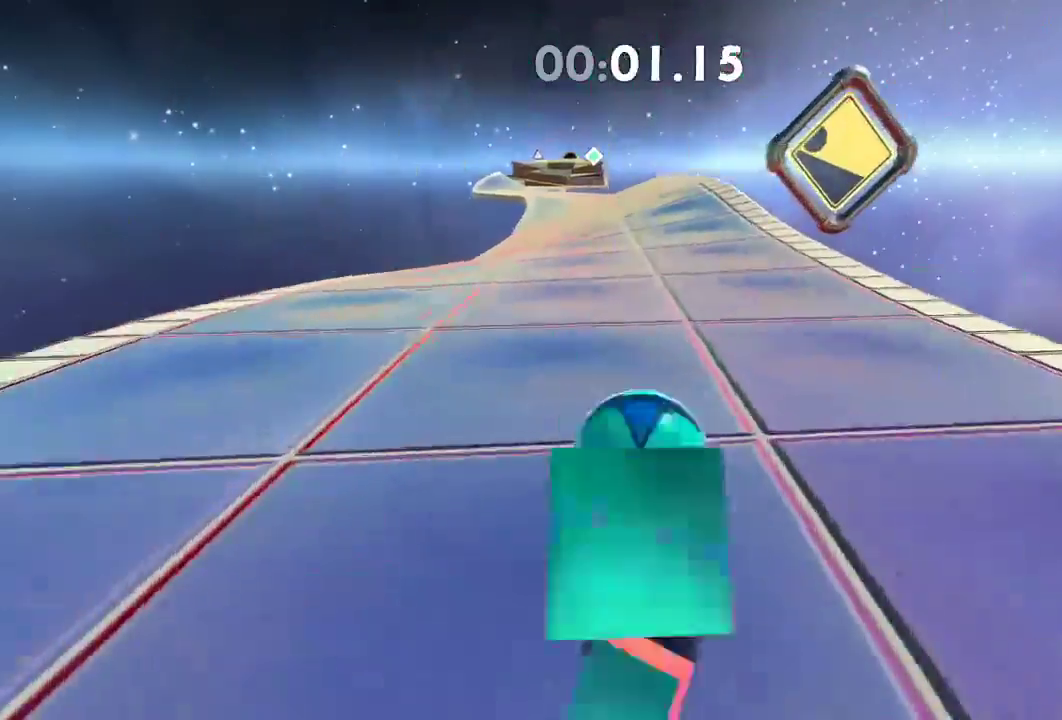
{"buttons": ["L2"], "left_stick": "up", "right_stick": "center", "events": []}
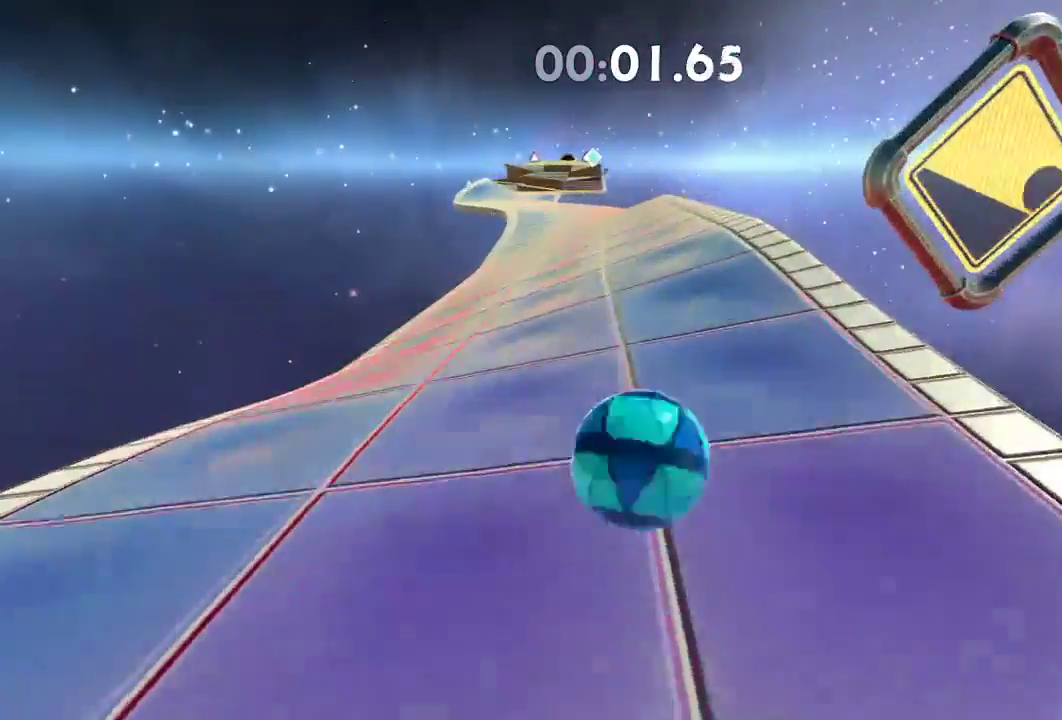
{"buttons": ["L2"], "left_stick": "up", "right_stick": "center", "events": []}
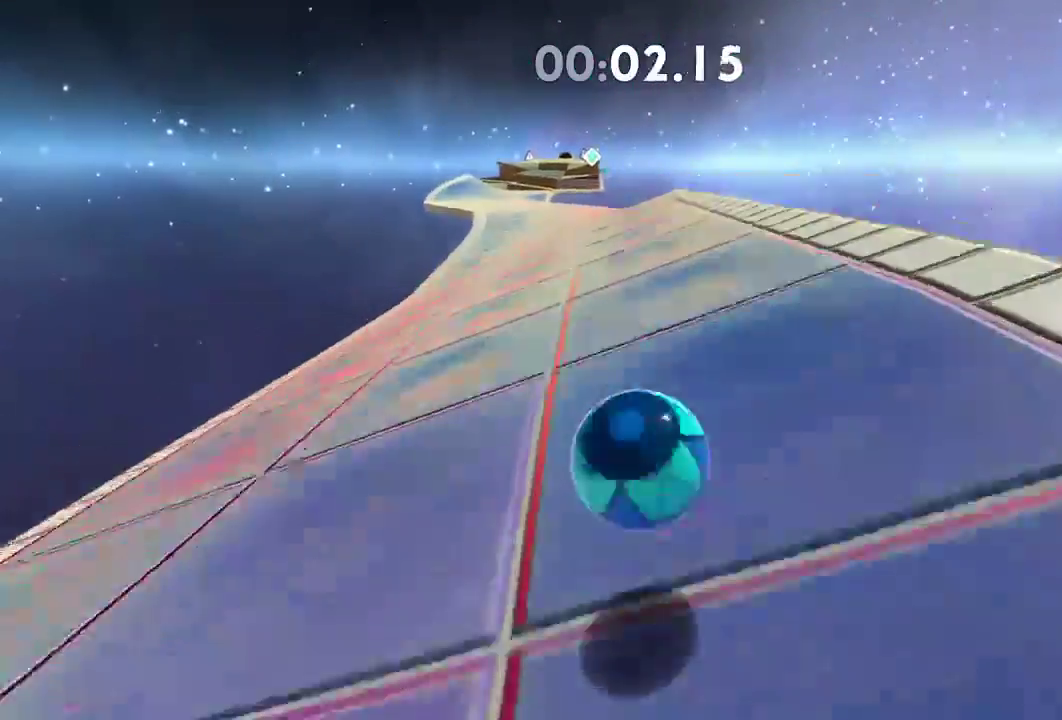
{"buttons": ["L2"], "left_stick": "up", "right_stick": "left", "events": [[183, "right_stick", "left"]]}
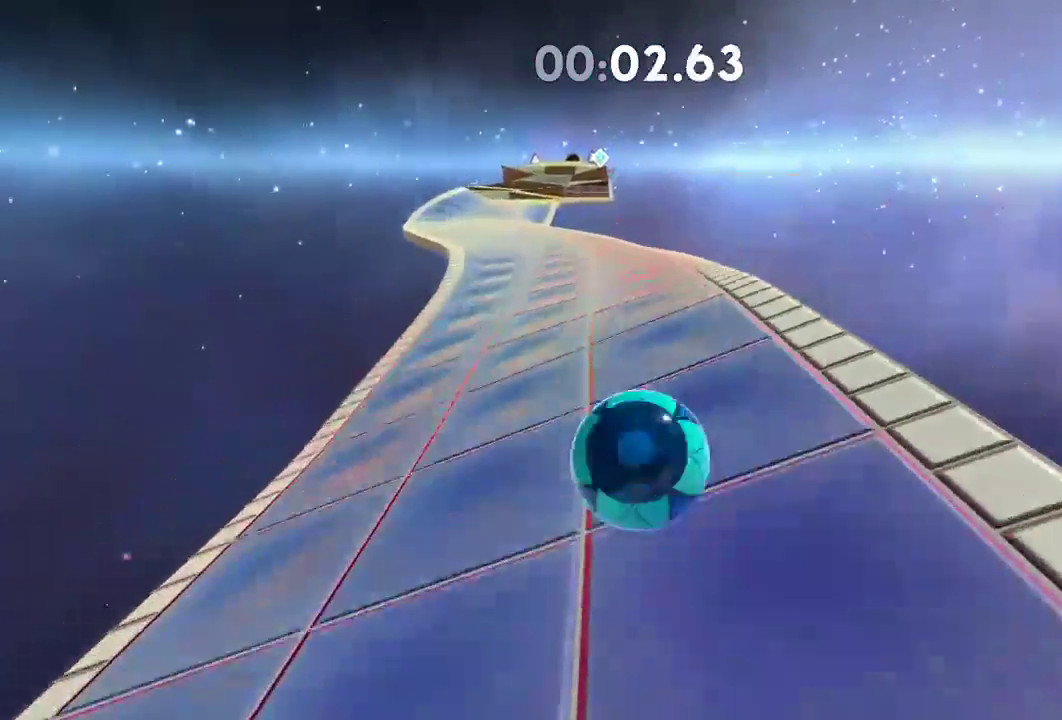
{"buttons": ["L2"], "left_stick": "up", "right_stick": "left", "events": []}
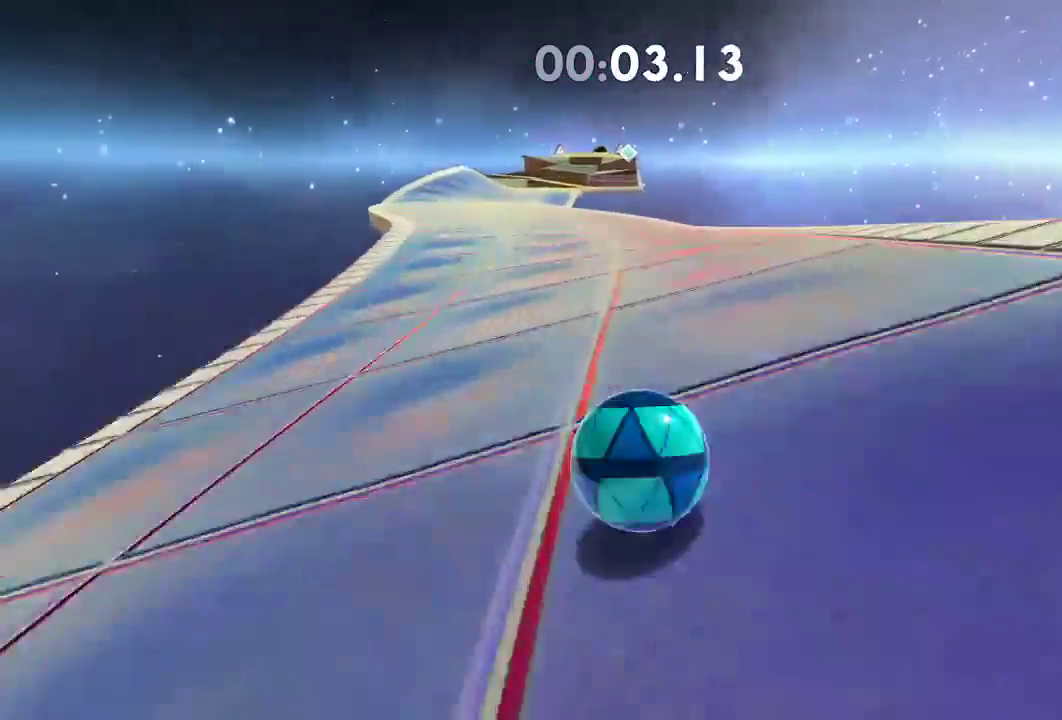
{"buttons": ["L2"], "left_stick": "up", "right_stick": "left", "events": []}
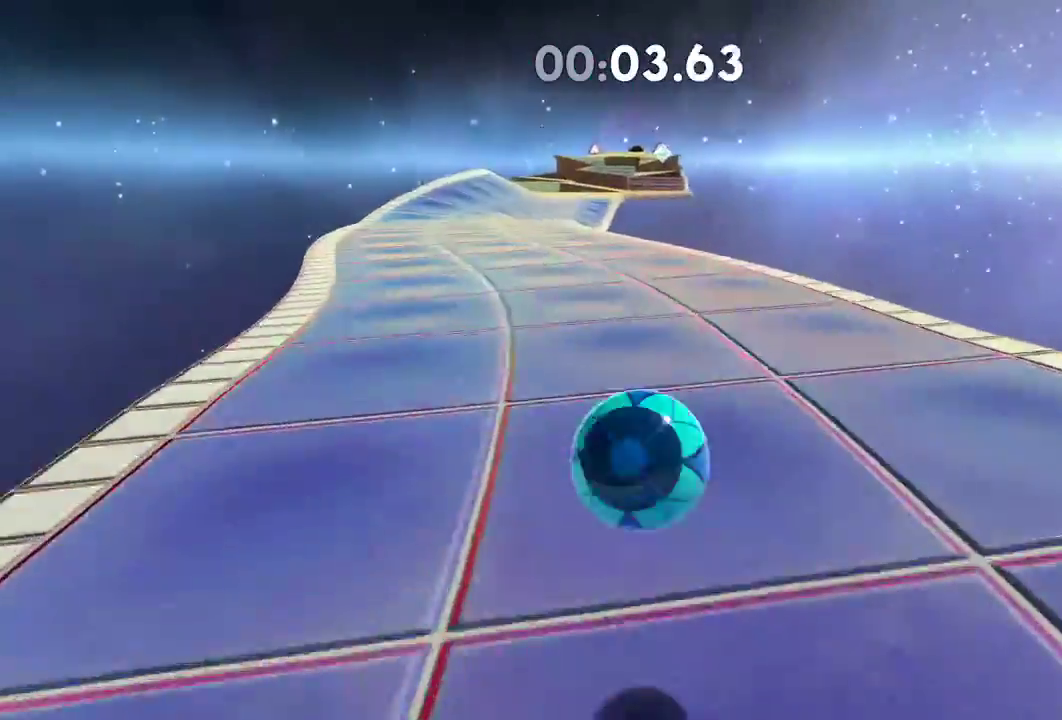
{"buttons": ["L2"], "left_stick": "up", "right_stick": "center", "events": [[367, "right_stick", "center"]]}
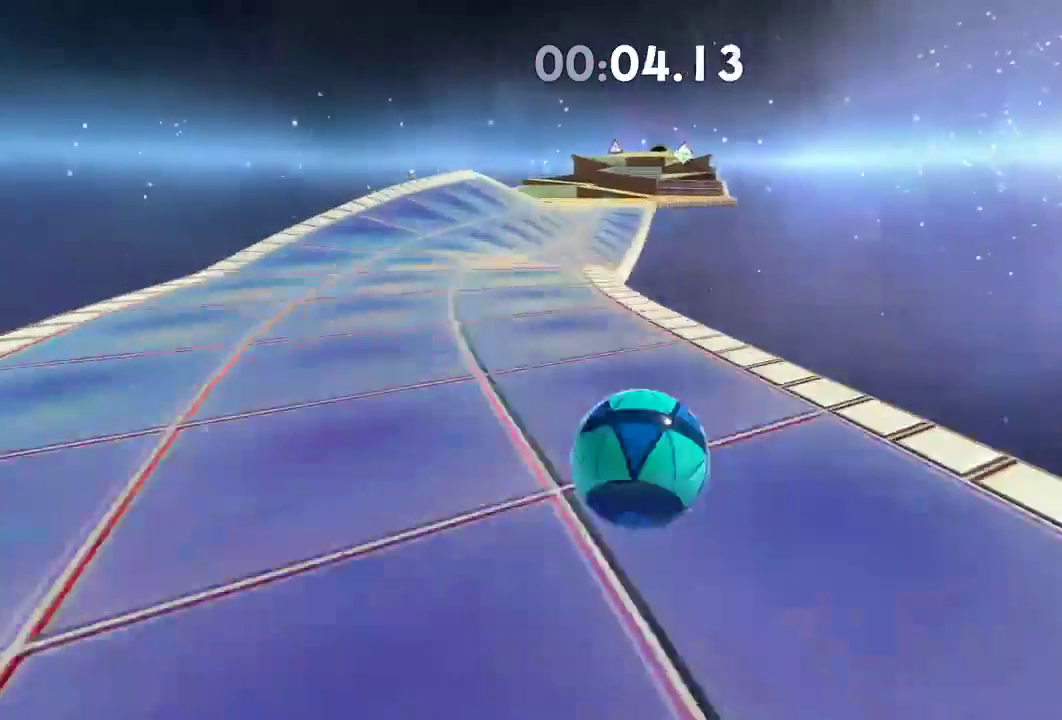
{"buttons": ["L2"], "left_stick": "up", "right_stick": "center", "events": []}
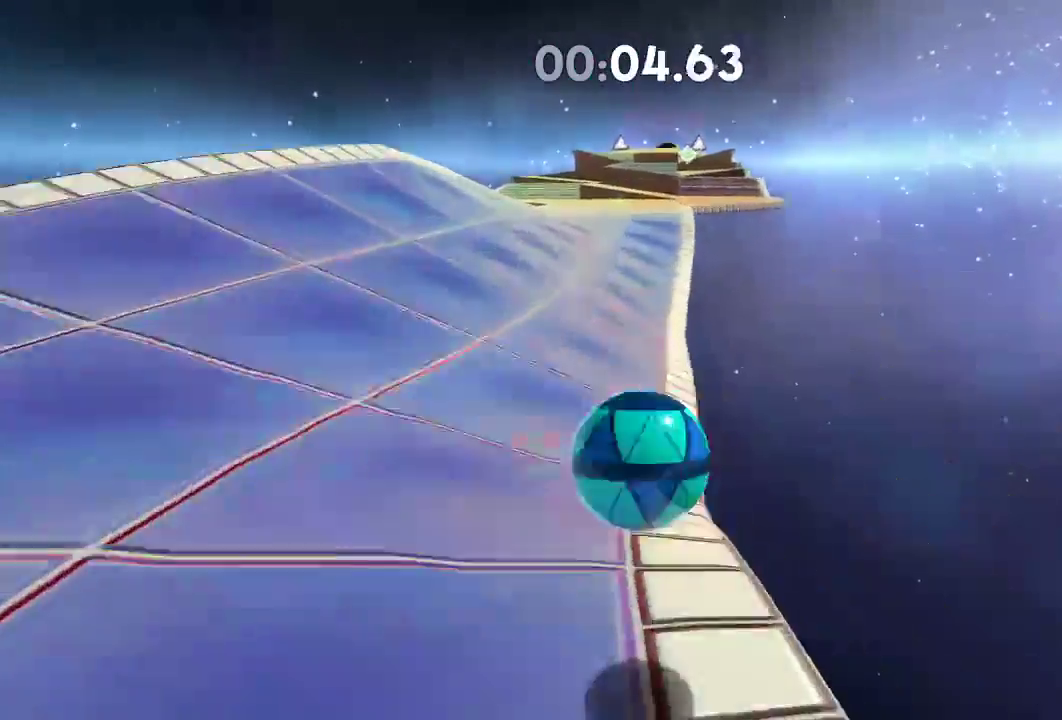
{"buttons": ["L2"], "left_stick": "up", "right_stick": "center", "events": []}
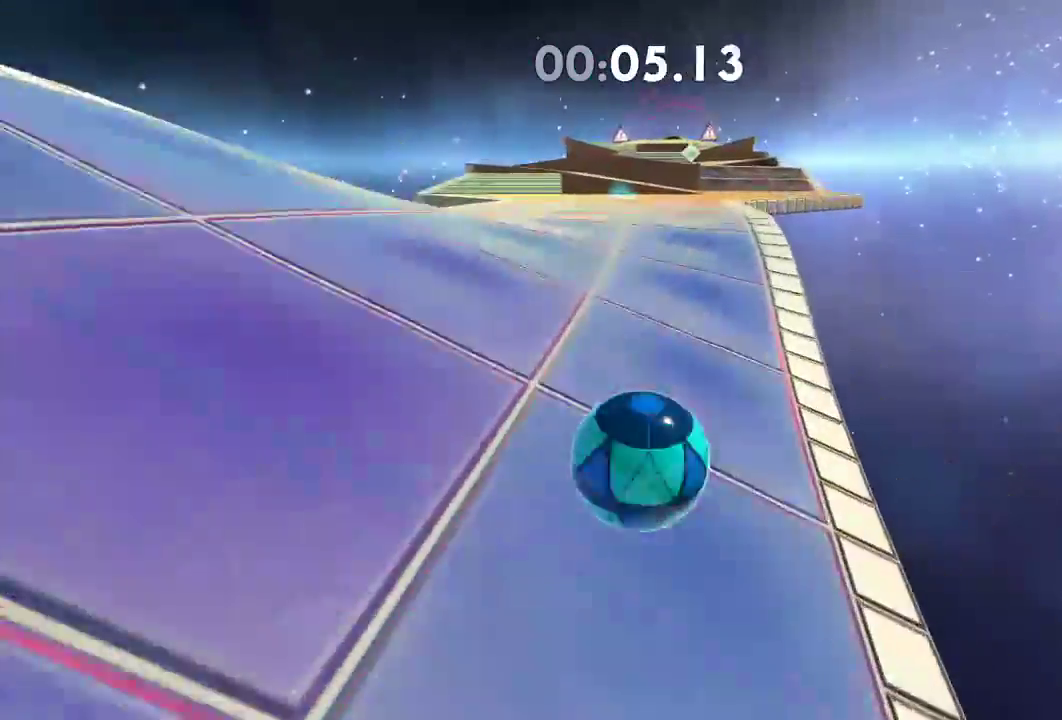
{"buttons": ["L2"], "left_stick": "up", "right_stick": "center", "events": [[67, "left_stick", "up-left"], [350, "left_stick", "up"]]}
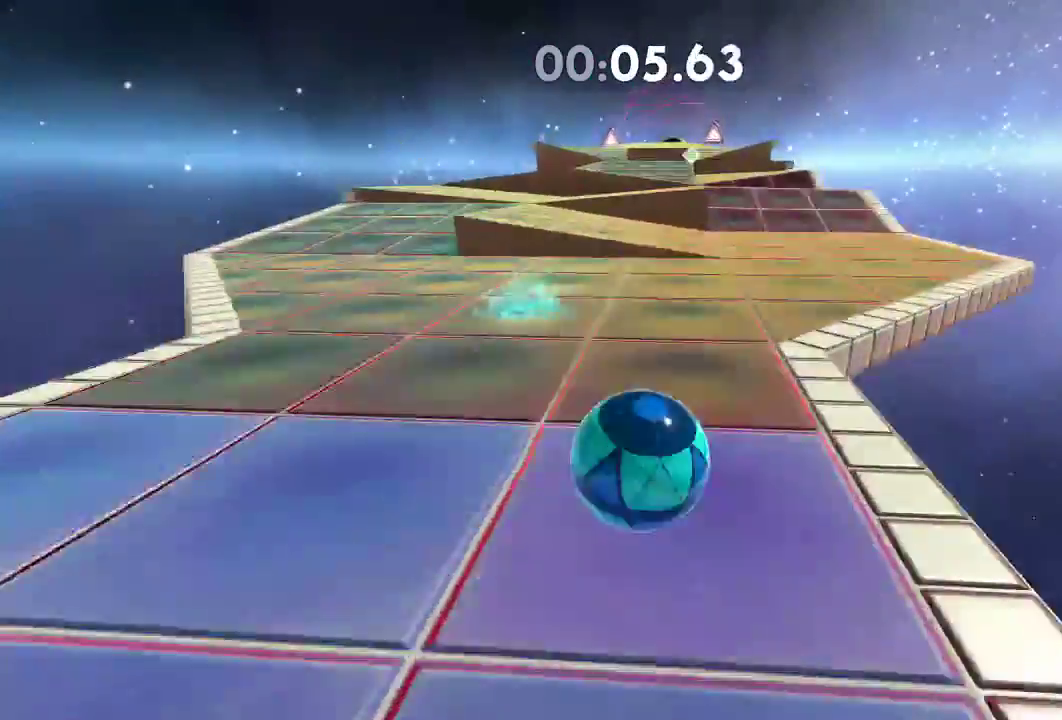
{"buttons": ["L2"], "left_stick": "up", "right_stick": "center", "events": []}
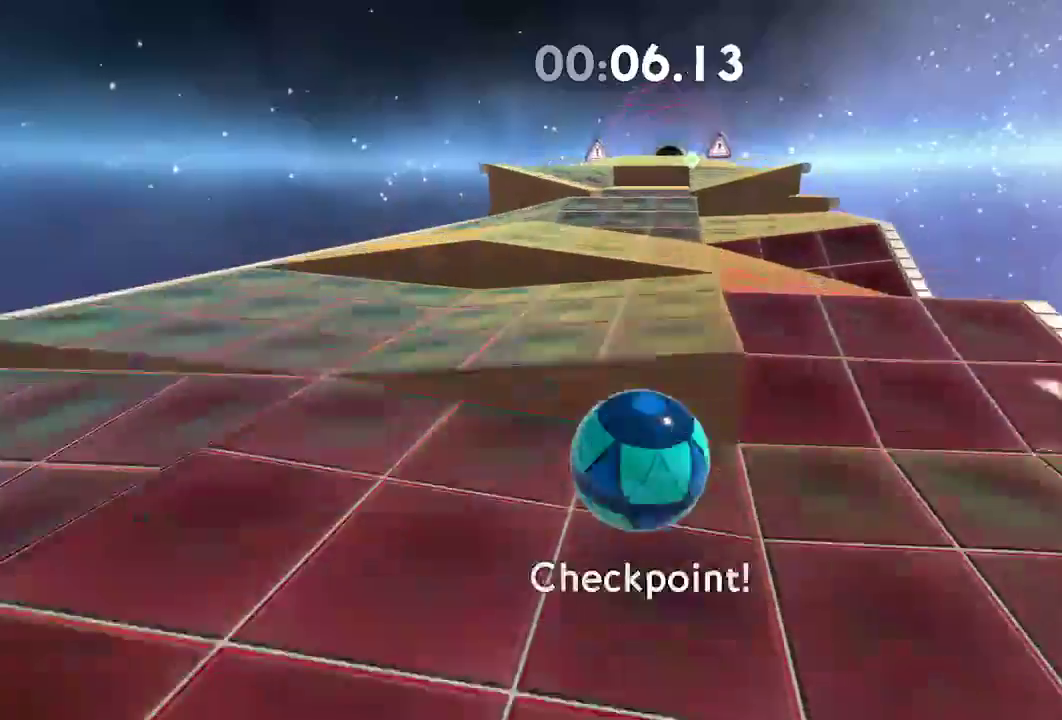
{"buttons": ["L2"], "left_stick": "up", "right_stick": "center", "events": []}
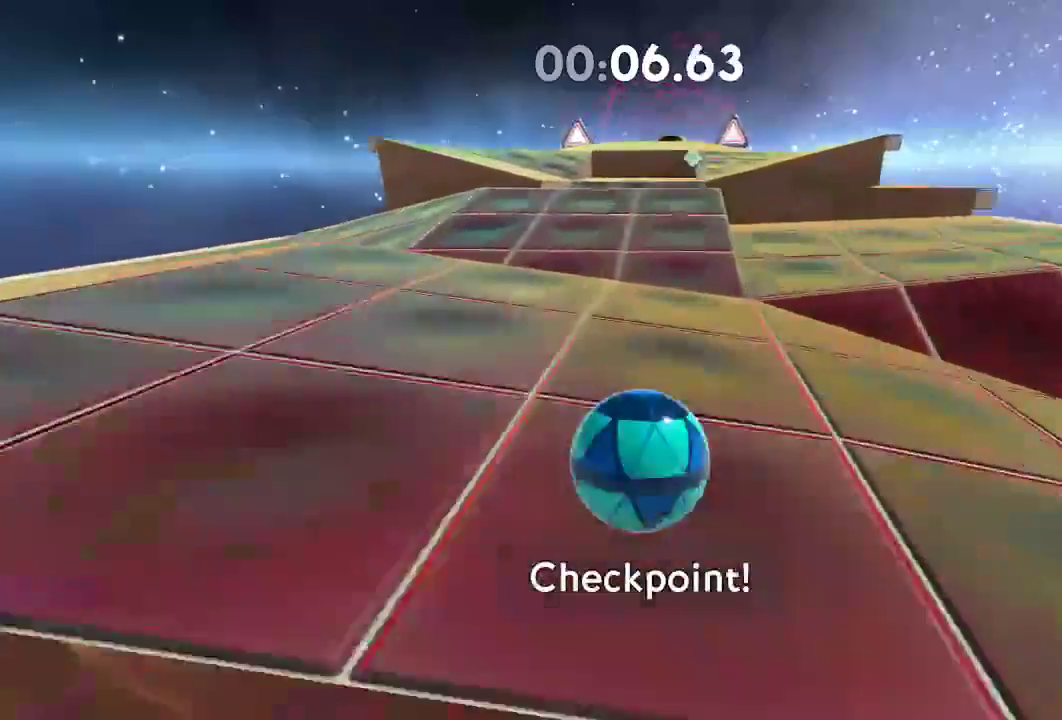
{"buttons": ["L2"], "left_stick": "up", "right_stick": "center", "events": []}
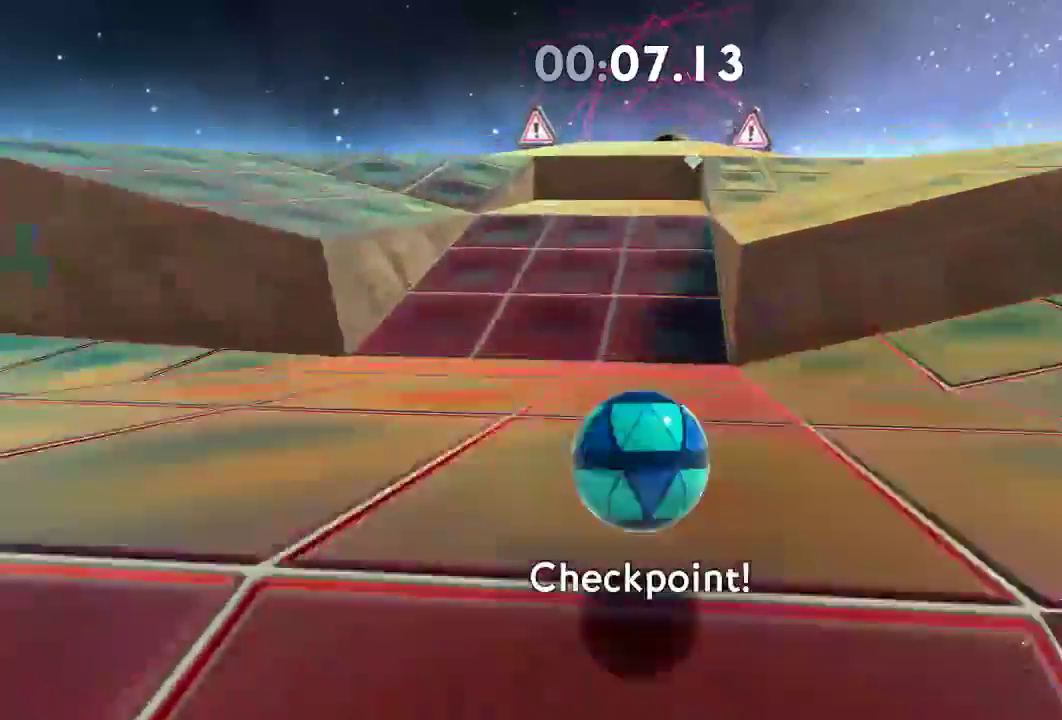
{"buttons": [], "left_stick": "up", "right_stick": "center", "events": [[334, "L2", "up"]]}
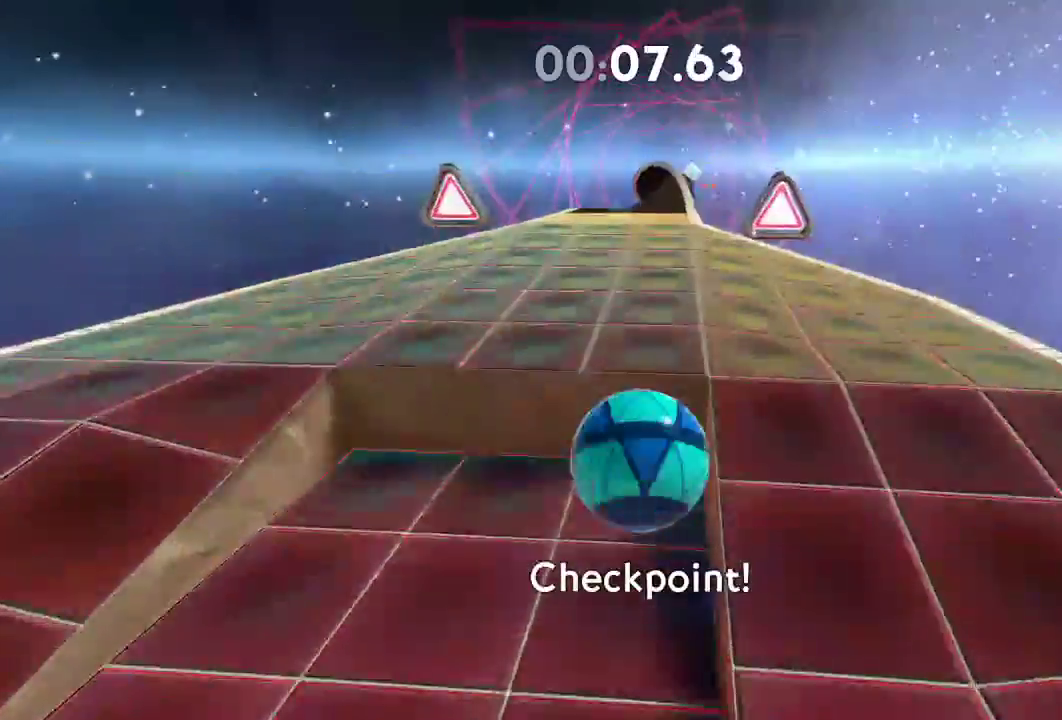
{"buttons": [], "left_stick": "up", "right_stick": "center", "events": []}
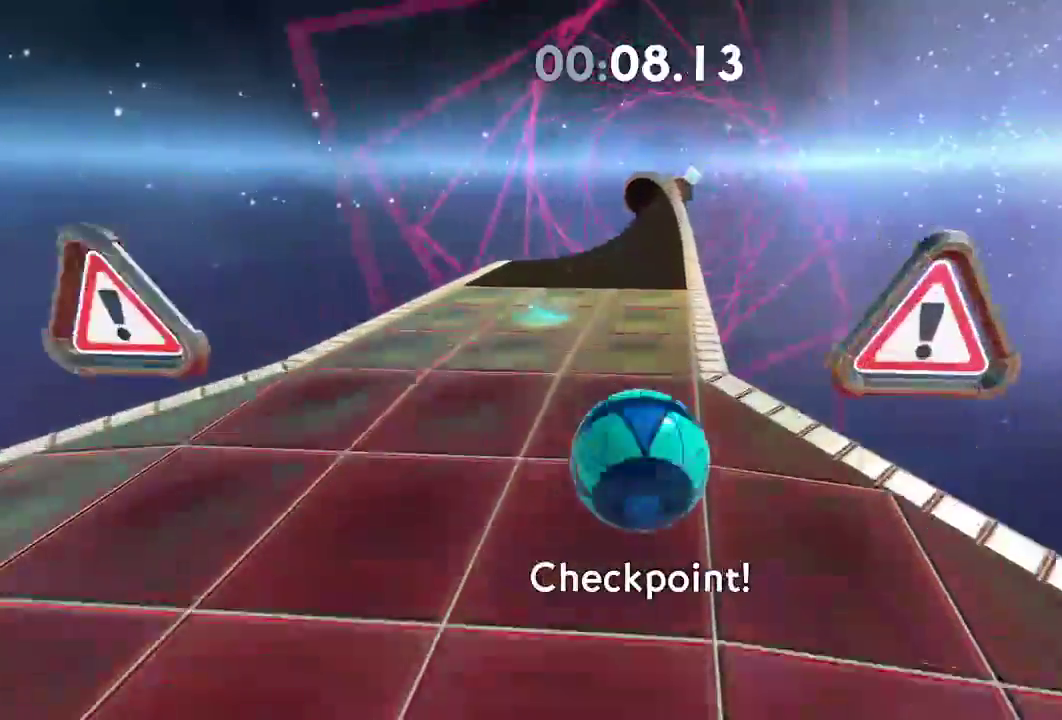
{"buttons": [], "left_stick": "up", "right_stick": "center", "events": []}
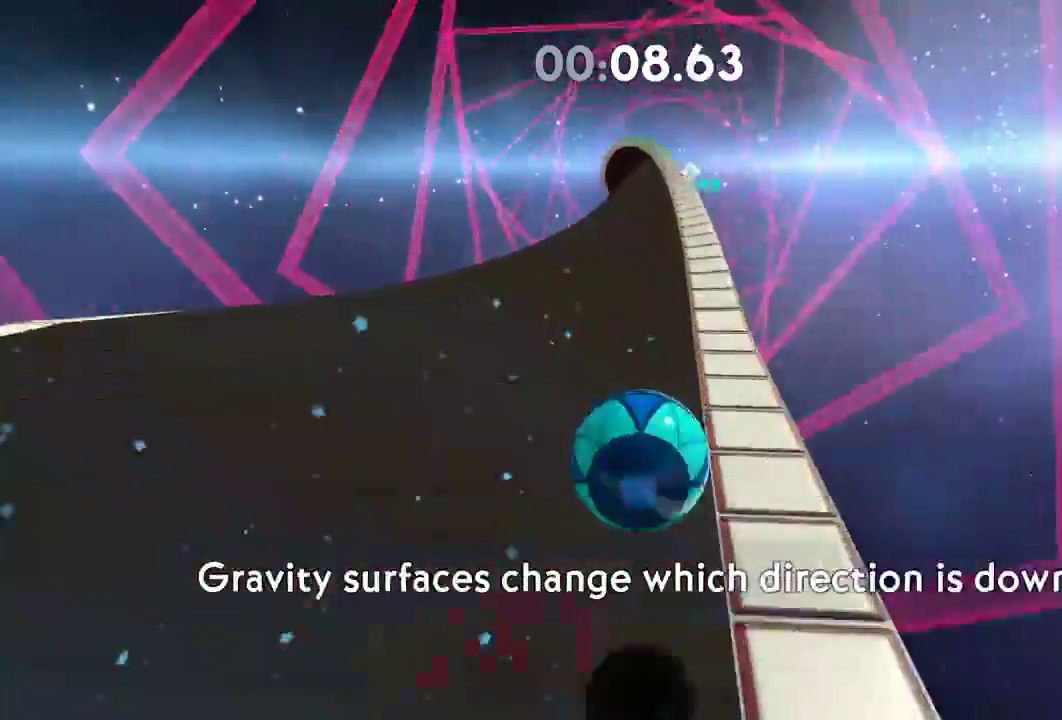
{"buttons": [], "left_stick": "up", "right_stick": "center", "events": [[234, "L2", "down"], [384, "L2", "up"]]}
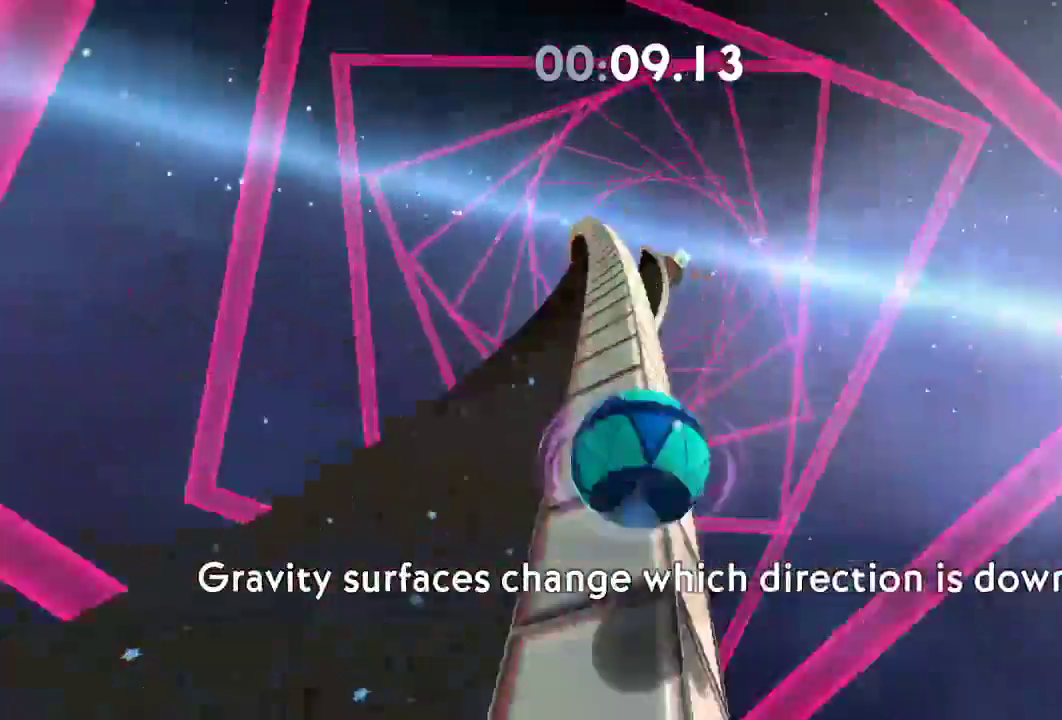
{"buttons": [], "left_stick": "up", "right_stick": "center", "events": []}
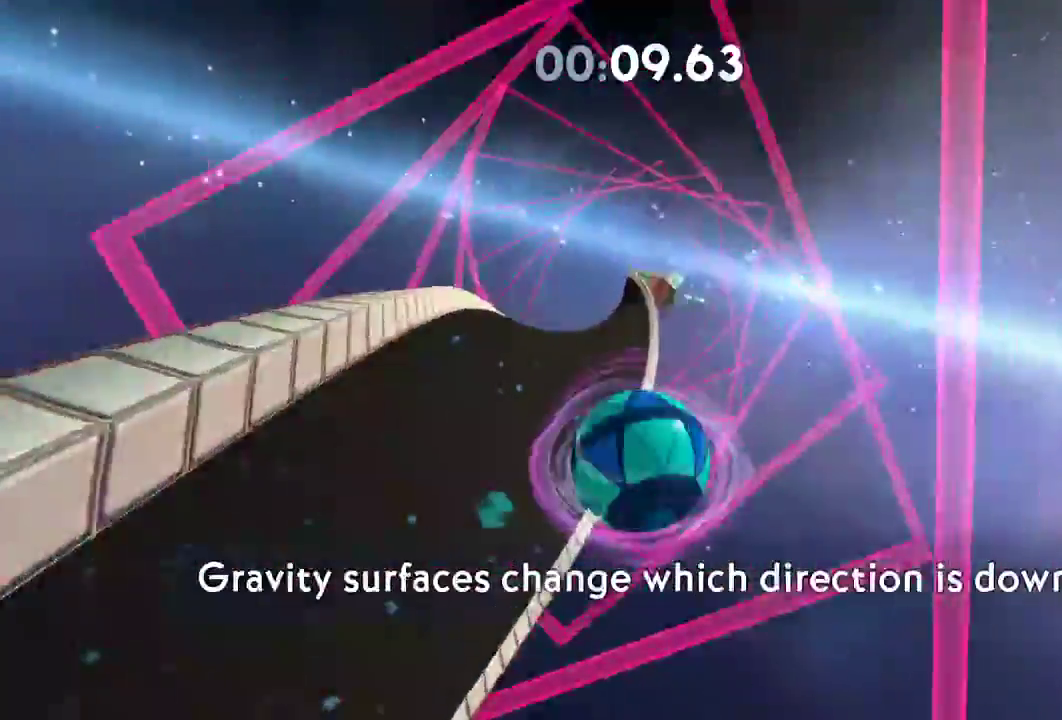
{"buttons": [], "left_stick": "up", "right_stick": "center", "events": []}
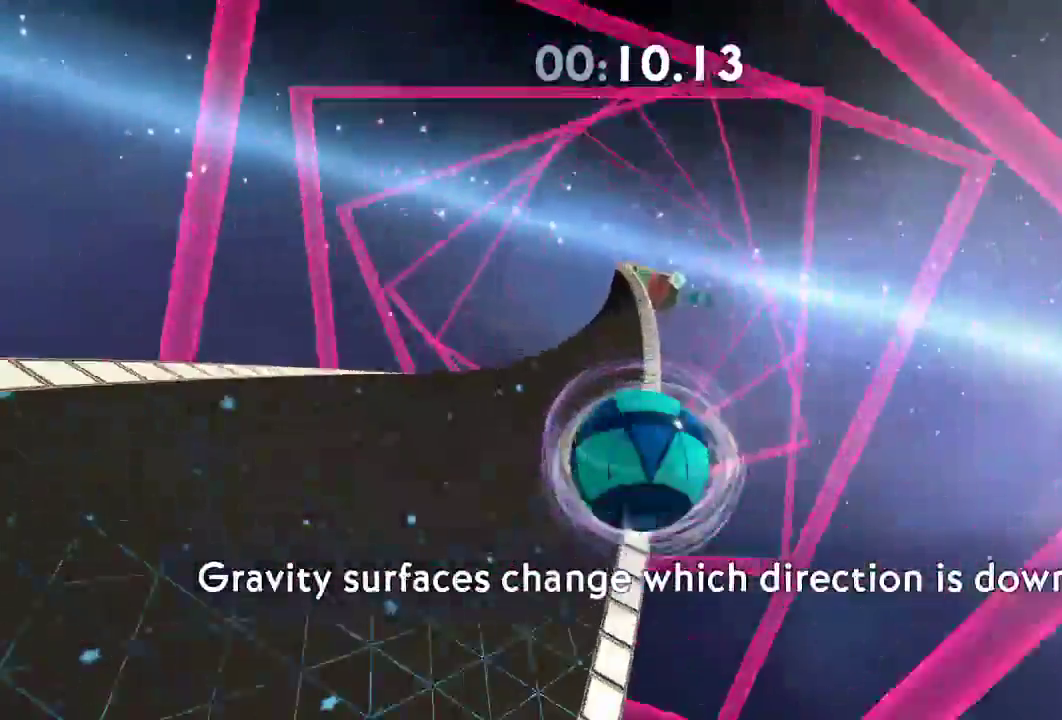
{"buttons": ["L2"], "left_stick": "up-right", "right_stick": "center", "events": [[183, "L2", "down"], [183, "left_stick", "up-right"]]}
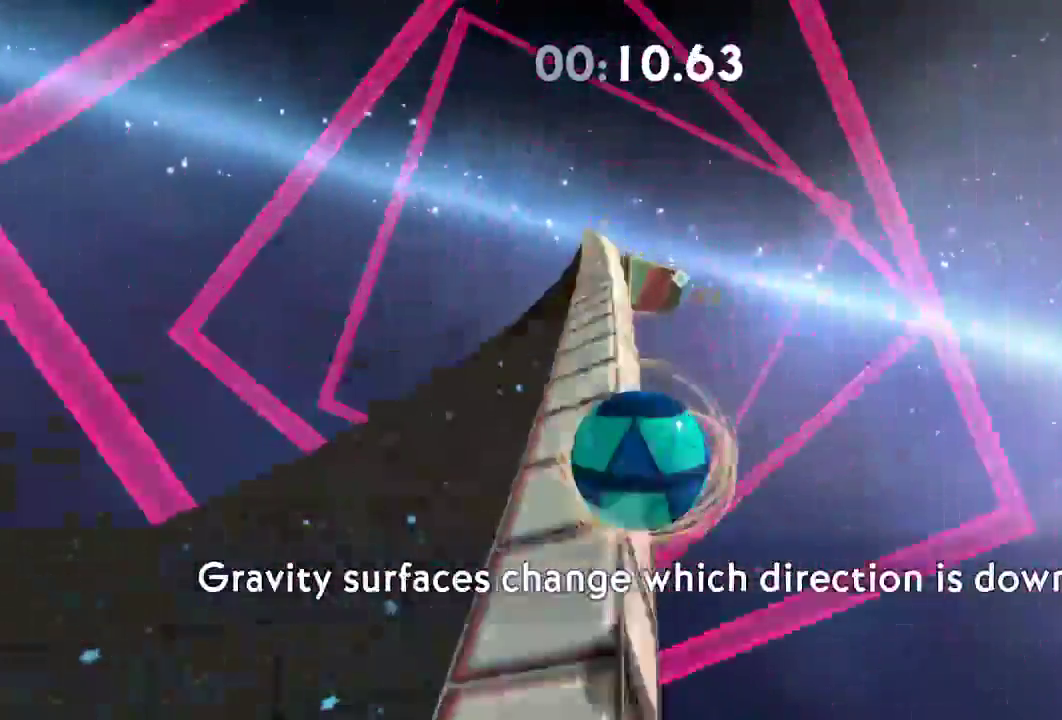
{"buttons": [], "left_stick": "up-right", "right_stick": "center"}
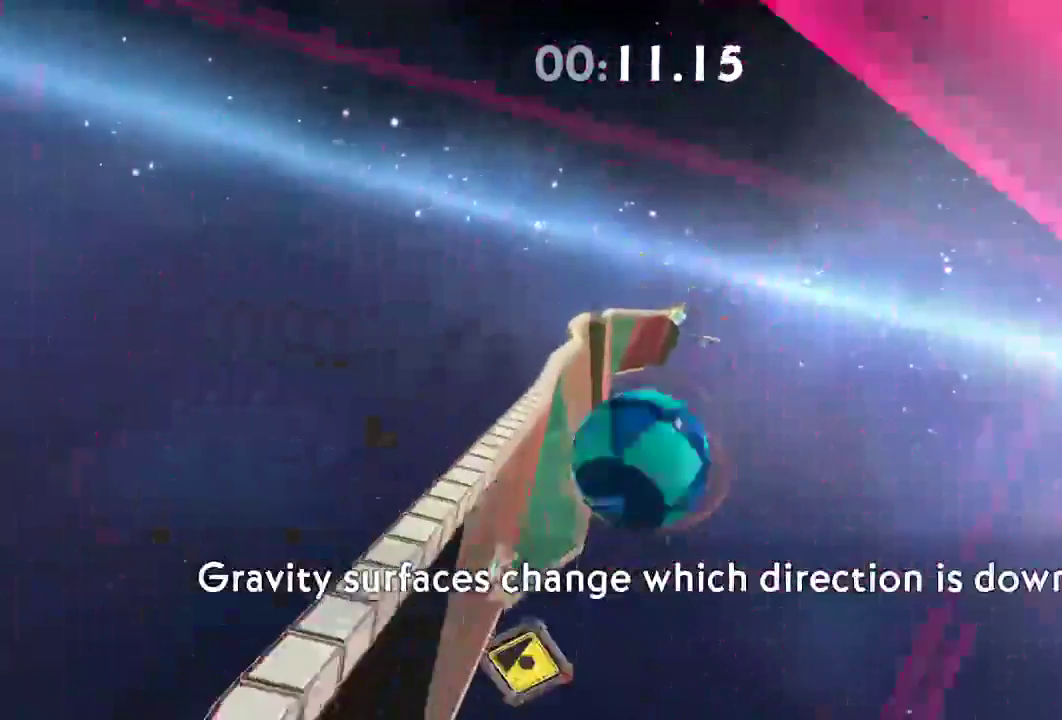
{"buttons": [], "left_stick": "right", "right_stick": "right", "events": [[484, "left_stick", "right"], [484, "right_stick", "right"]]}
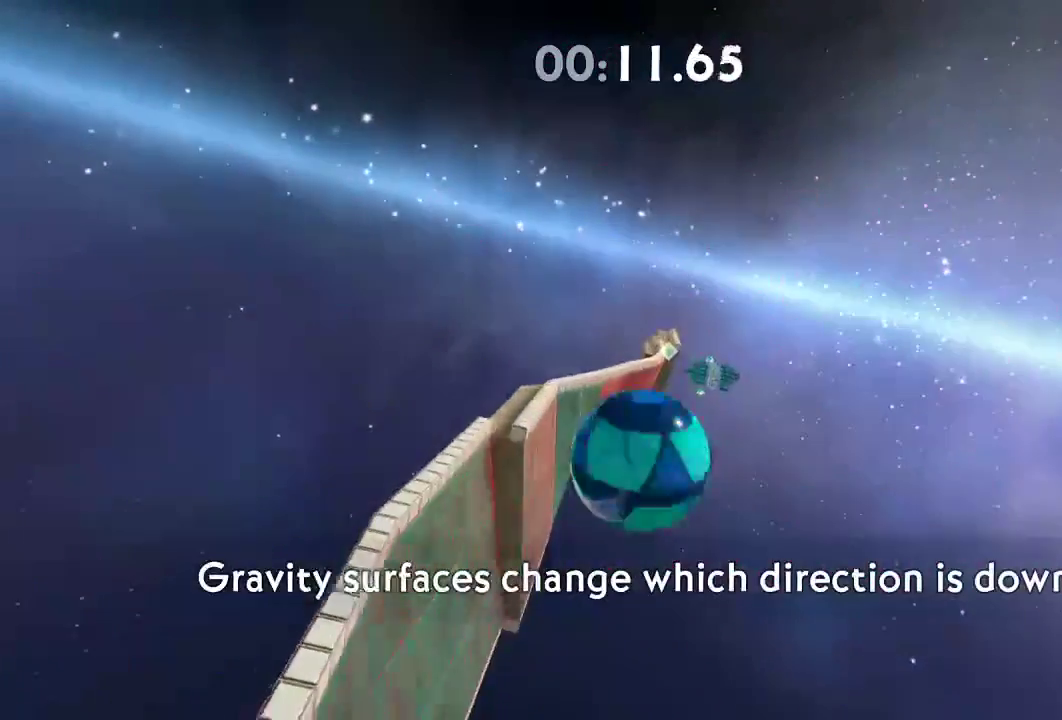
{"buttons": [], "left_stick": "down-right", "right_stick": "center", "events": [[384, "right_stick", "center"], [467, "left_stick", "down-right"]]}
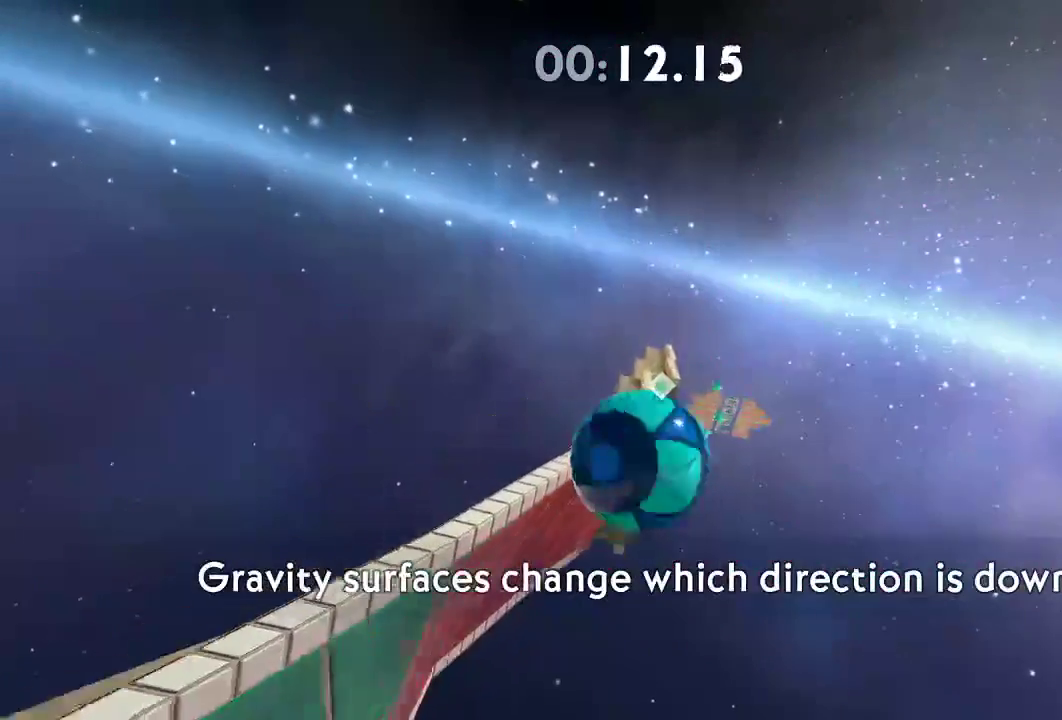
{"buttons": [], "left_stick": "down-right", "right_stick": "center", "events": []}